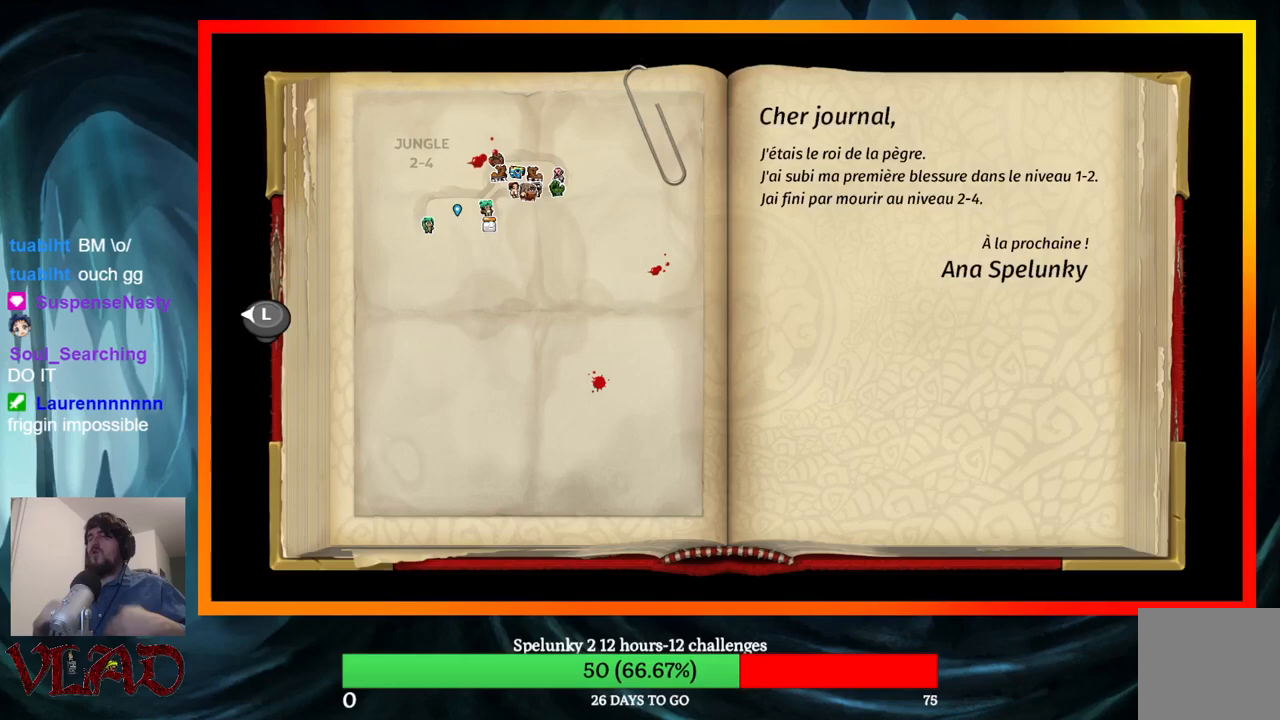
Gameplay with a controller (Xbox layout); each line is a JSON object with the inputs held at the frame after it. "events" lists button and stick changes between this image and that frame as [ms after this image, input, new state], when the widget could be followed in between. Not read: L1 R1 left_stick right_stick.
{"buttons": [], "events": []}
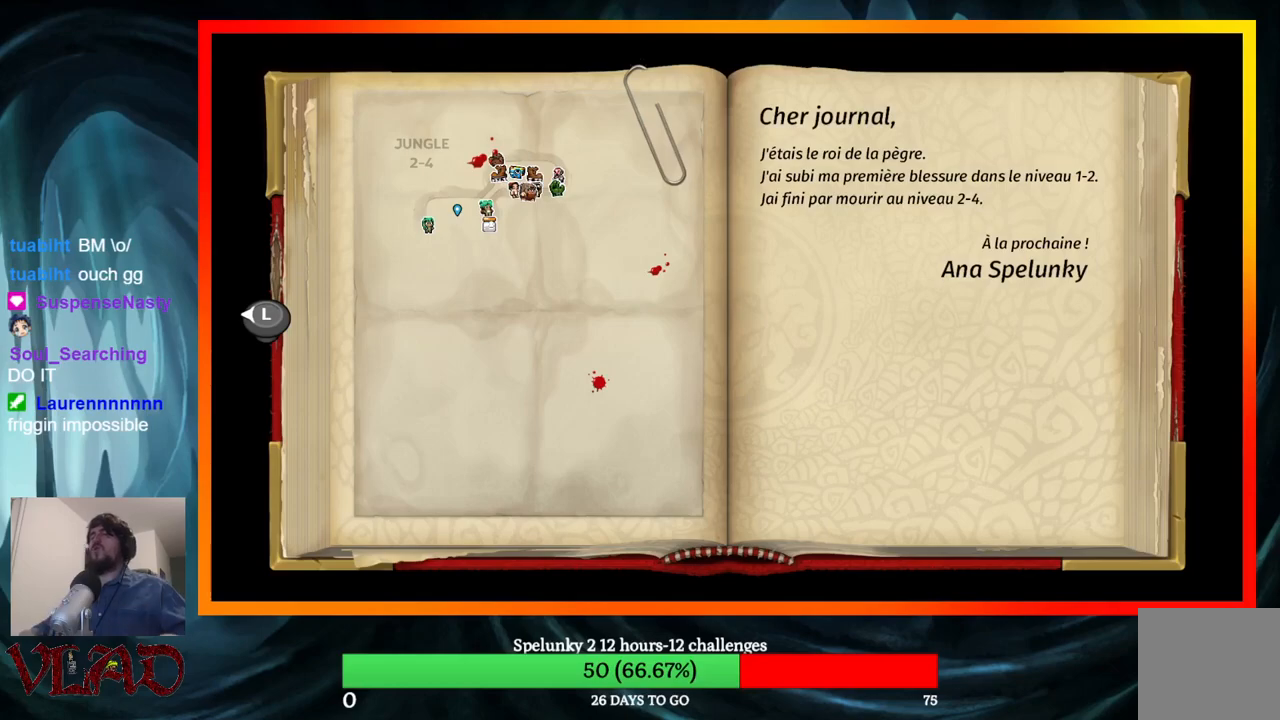
{"buttons": [], "events": []}
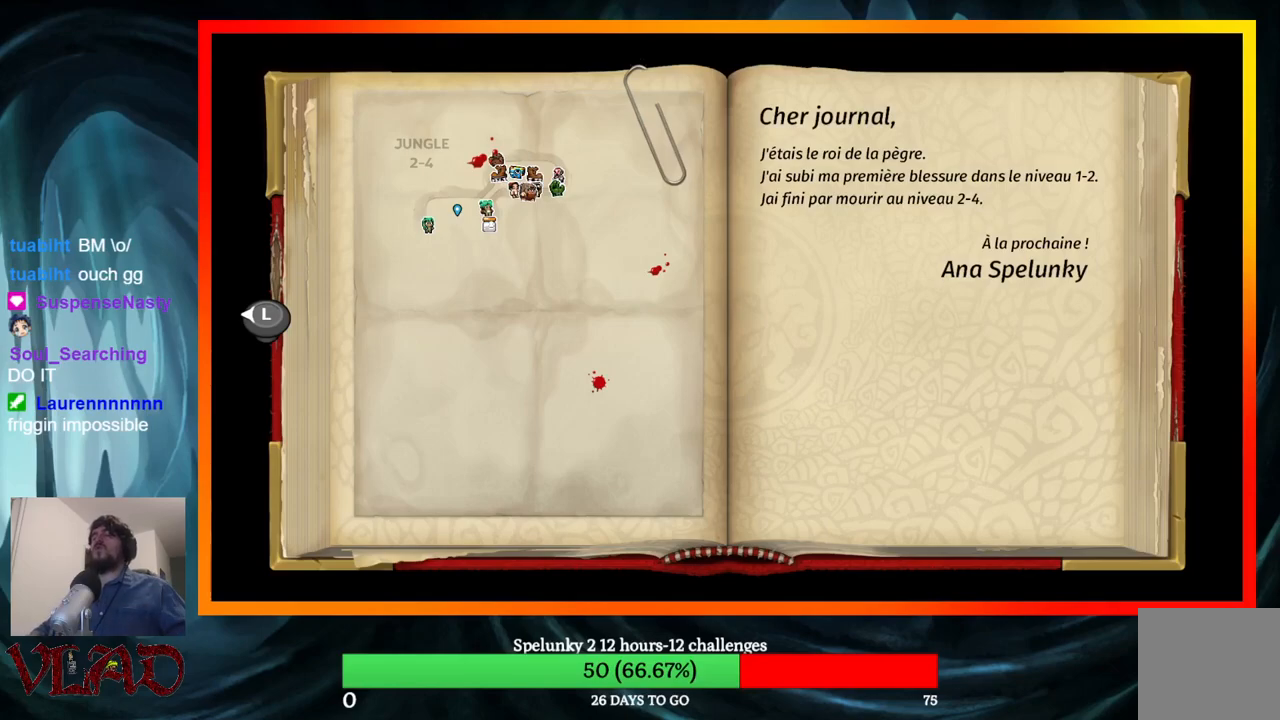
{"buttons": [], "events": []}
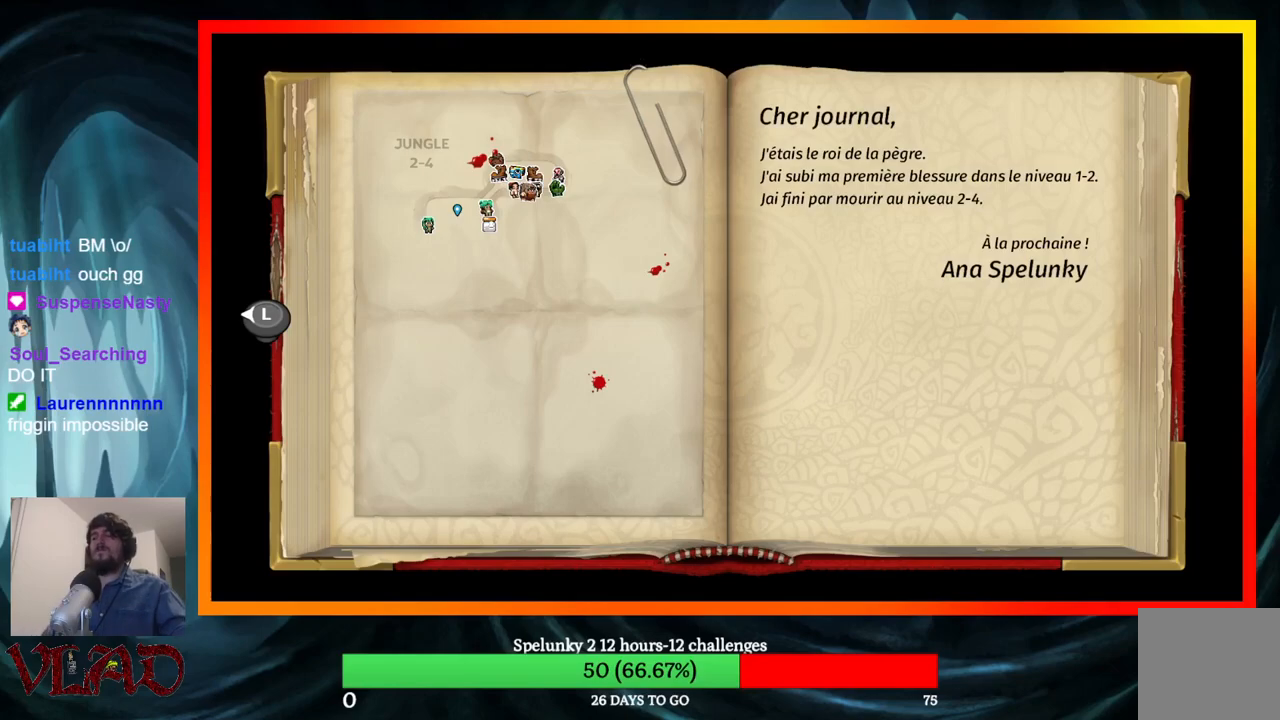
{"buttons": [], "events": []}
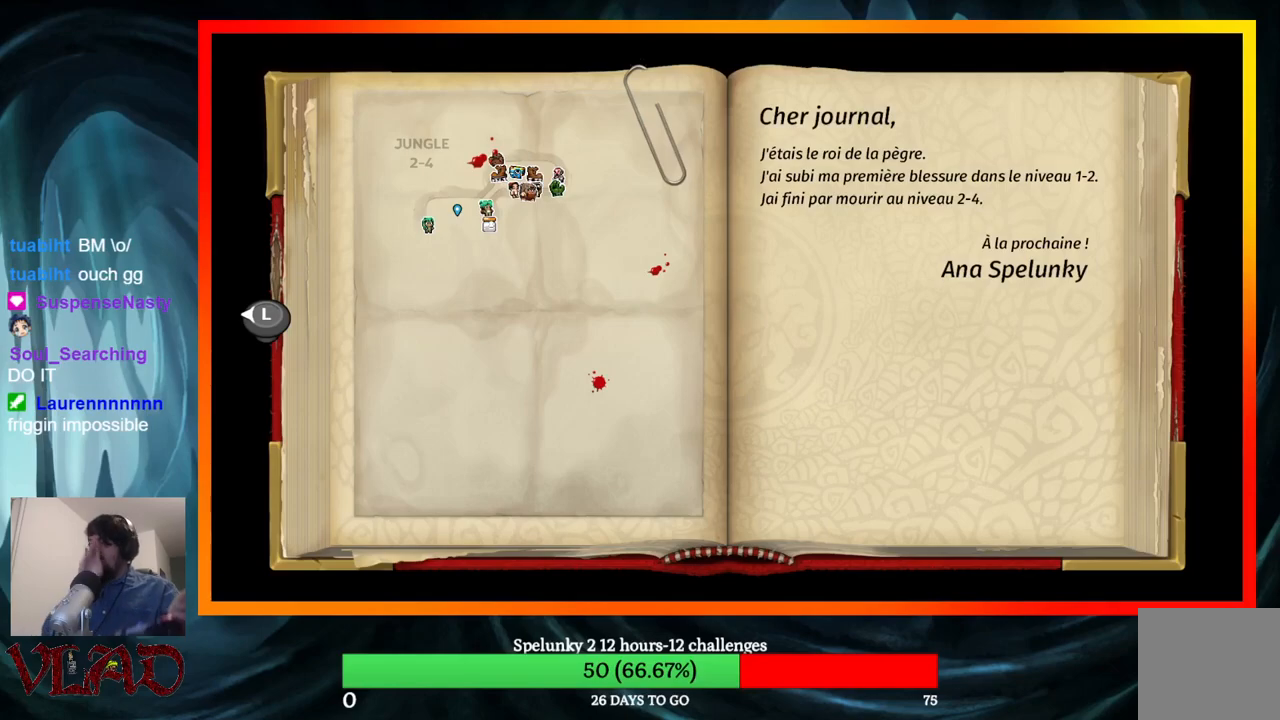
{"buttons": [], "events": []}
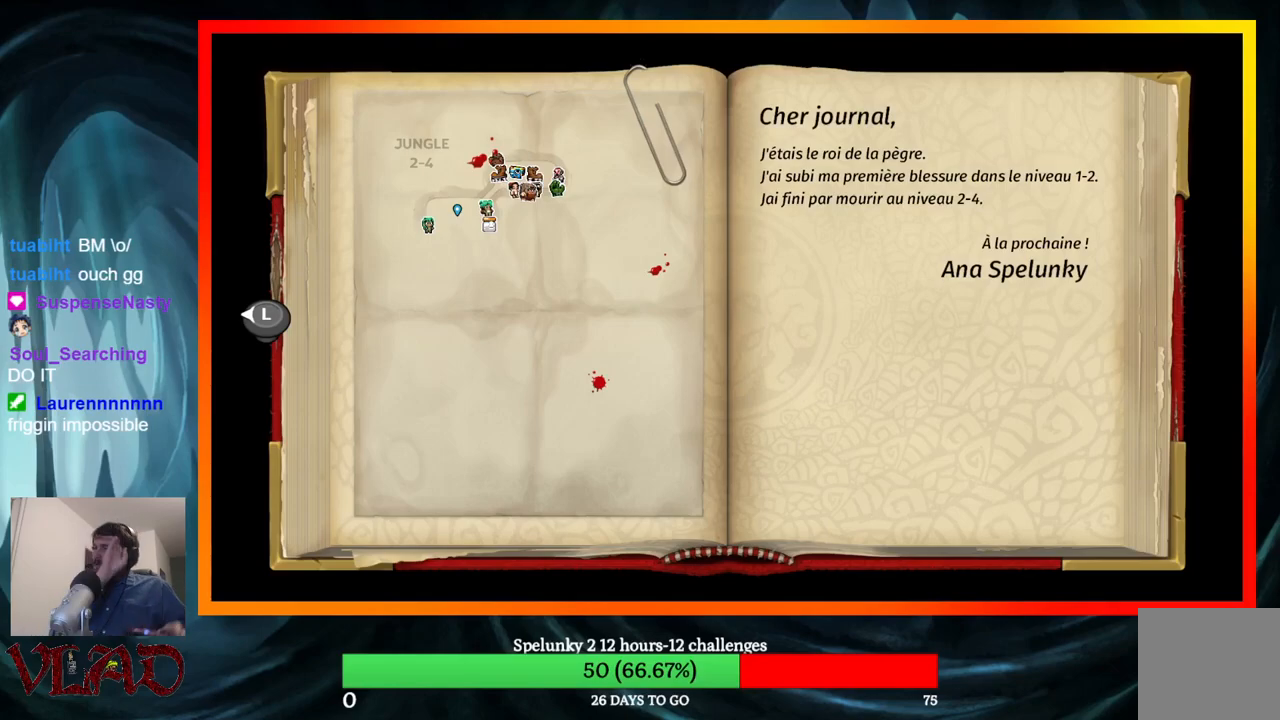
{"buttons": [], "events": []}
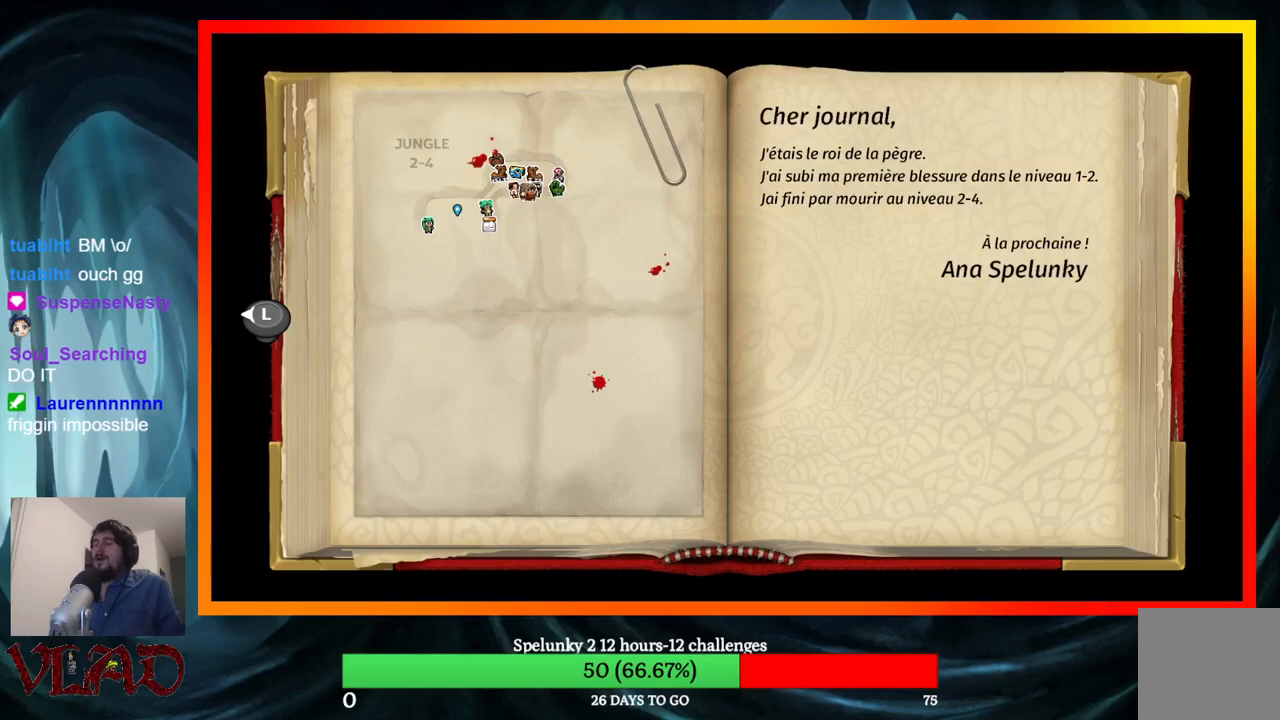
{"buttons": [], "events": [[100, "B", "down"], [200, "B", "up"]]}
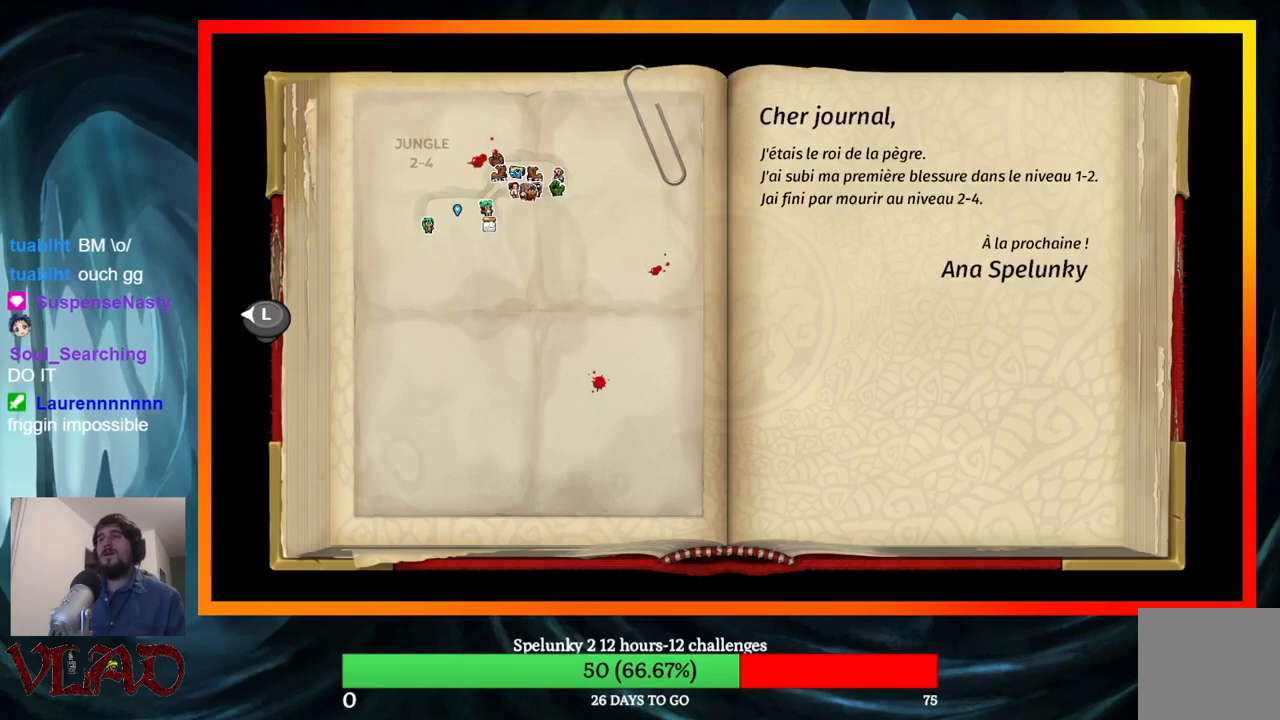
{"buttons": [], "events": [[100, "DPAD_LEFT", "down"], [250, "DPAD_LEFT", "up"]]}
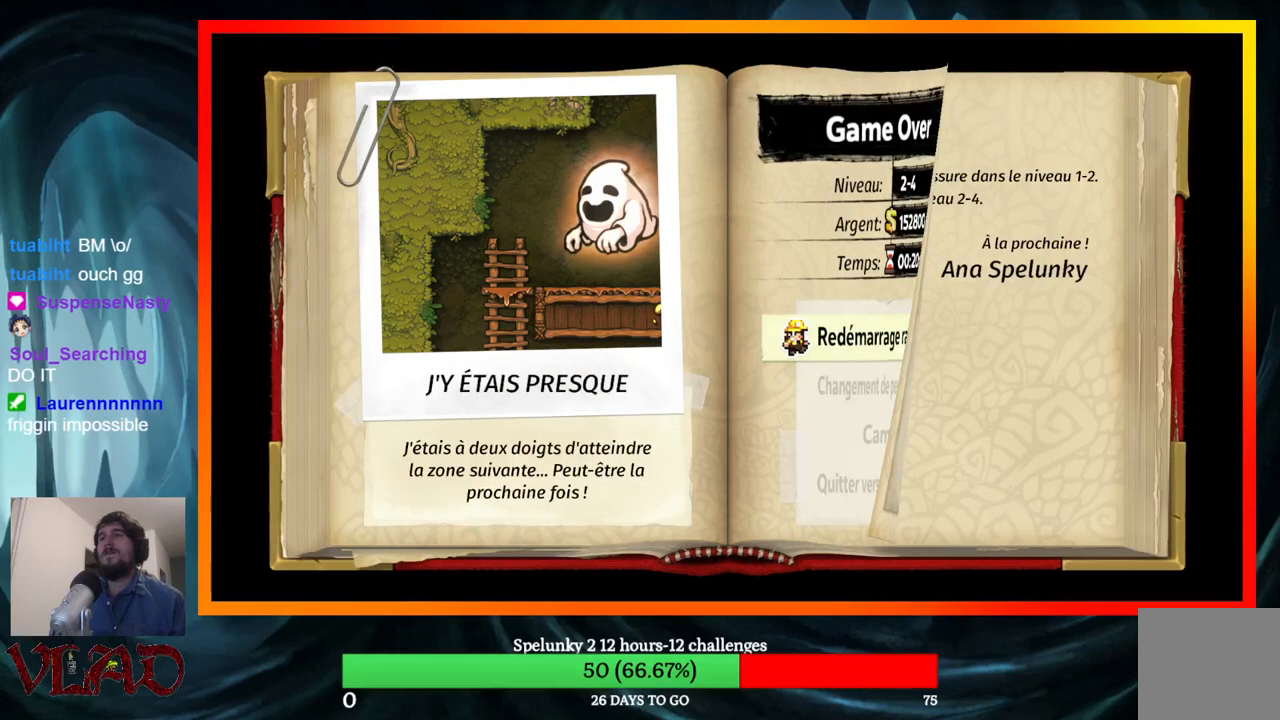
{"buttons": [], "events": [[200, "A", "down"], [300, "A", "up"], [367, "A", "down"], [500, "A", "up"]]}
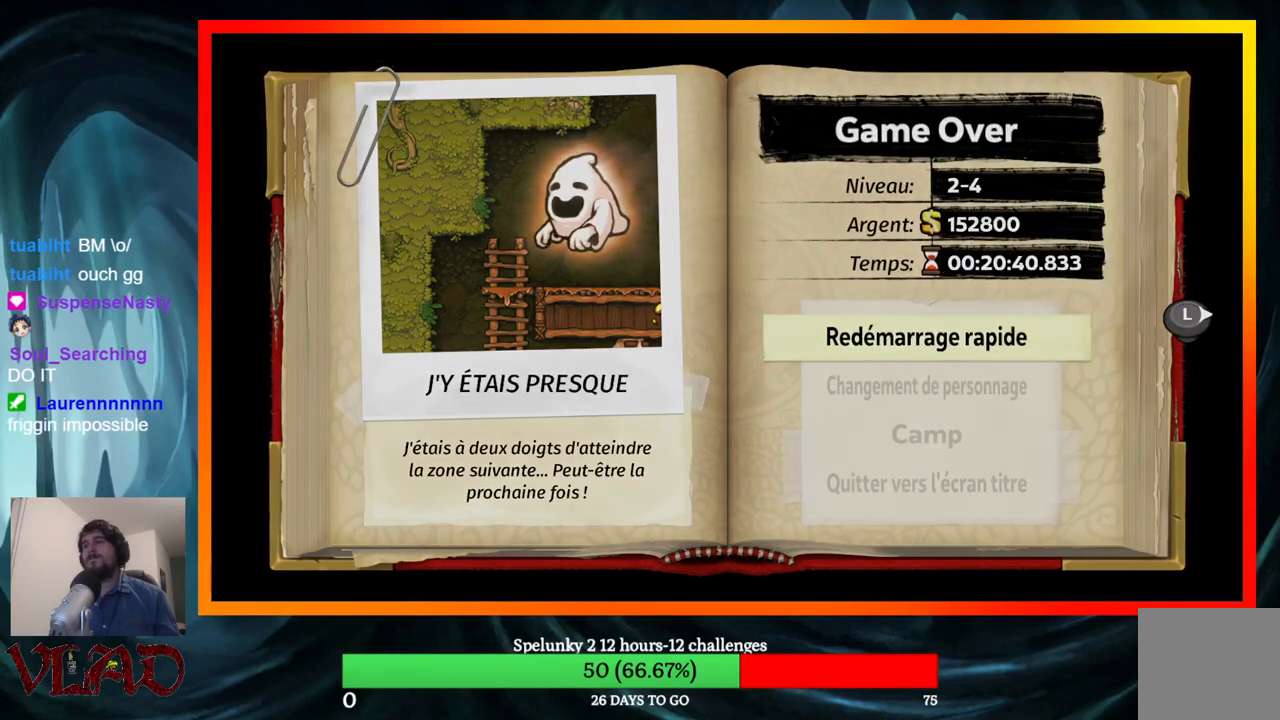
{"buttons": [], "events": [[33, "A", "down"], [133, "A", "up"]]}
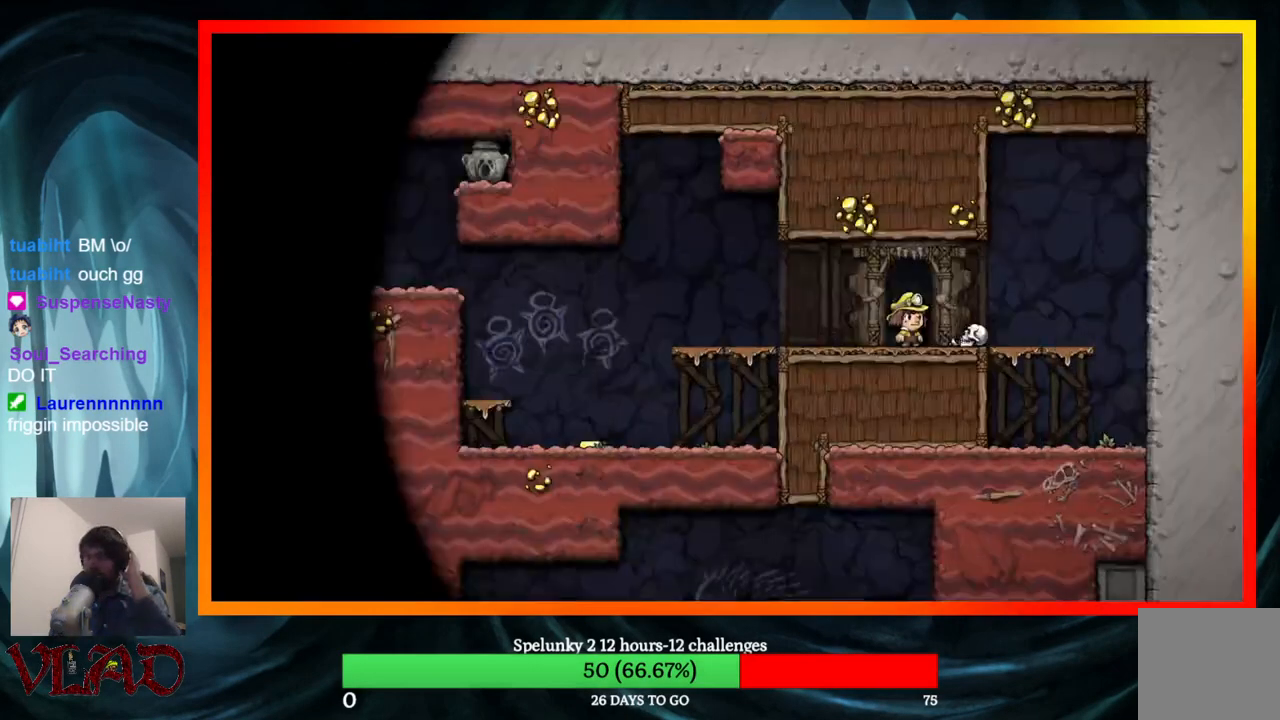
{"buttons": [], "events": []}
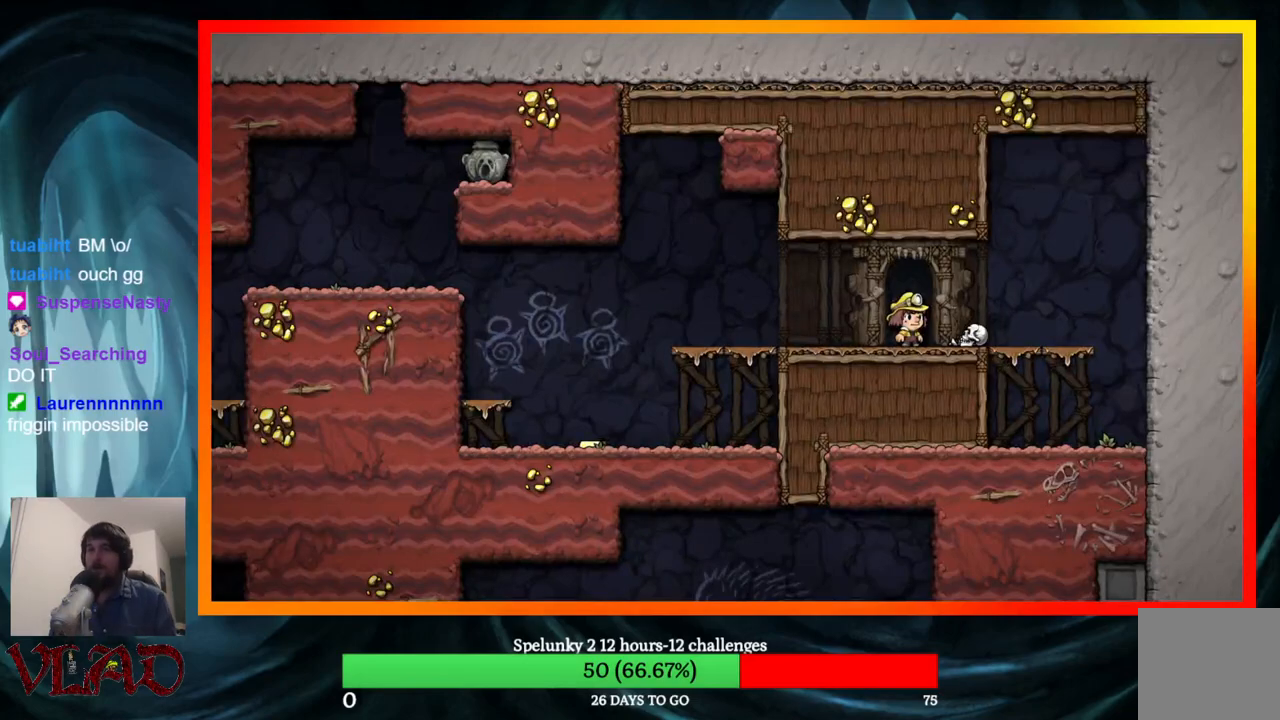
{"buttons": ["DPAD_LEFT"], "events": [[233, "DPAD_LEFT", "down"]]}
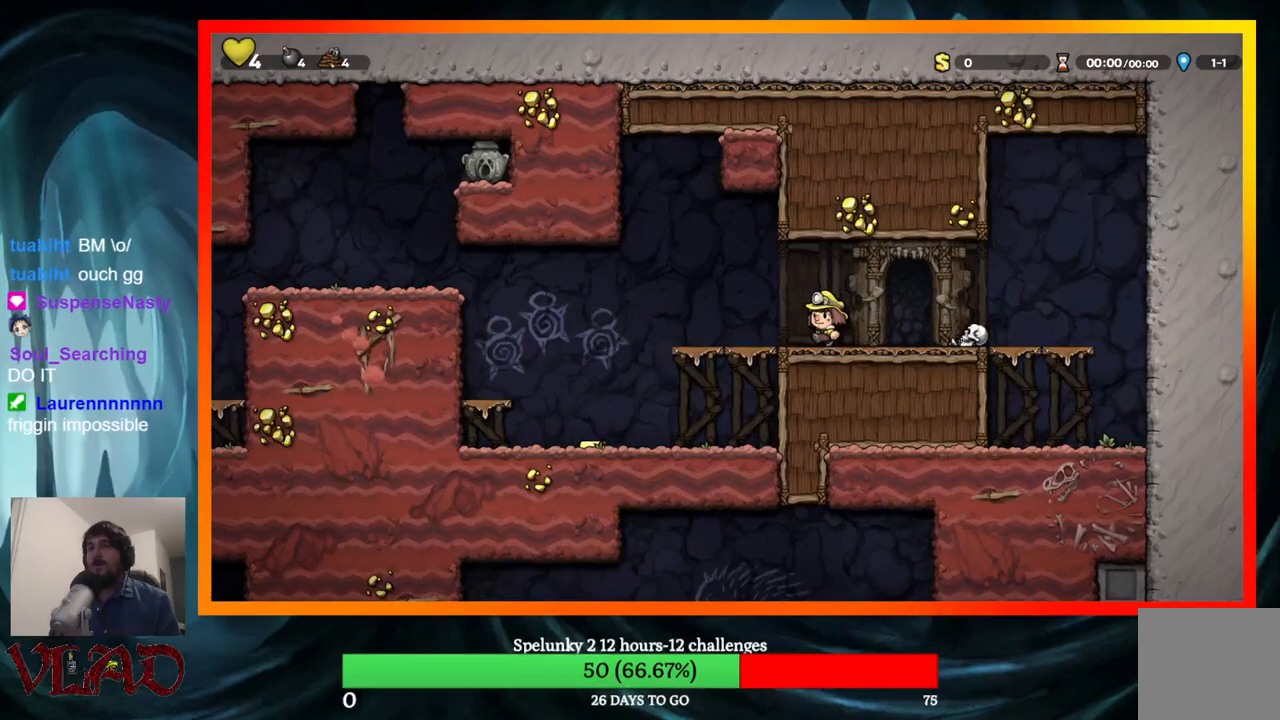
{"buttons": [], "events": [[300, "X", "down"], [317, "DPAD_LEFT", "up"], [467, "X", "up"]]}
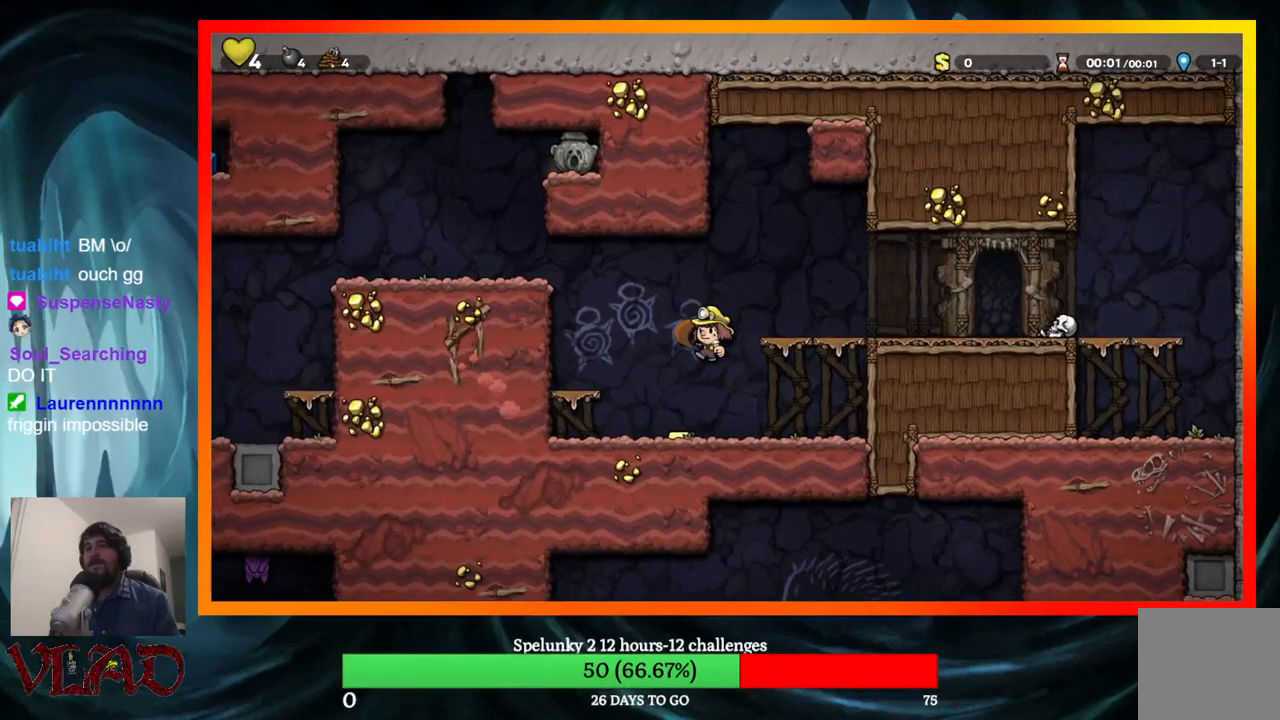
{"buttons": ["A", "X", "DPAD_DOWN"]}
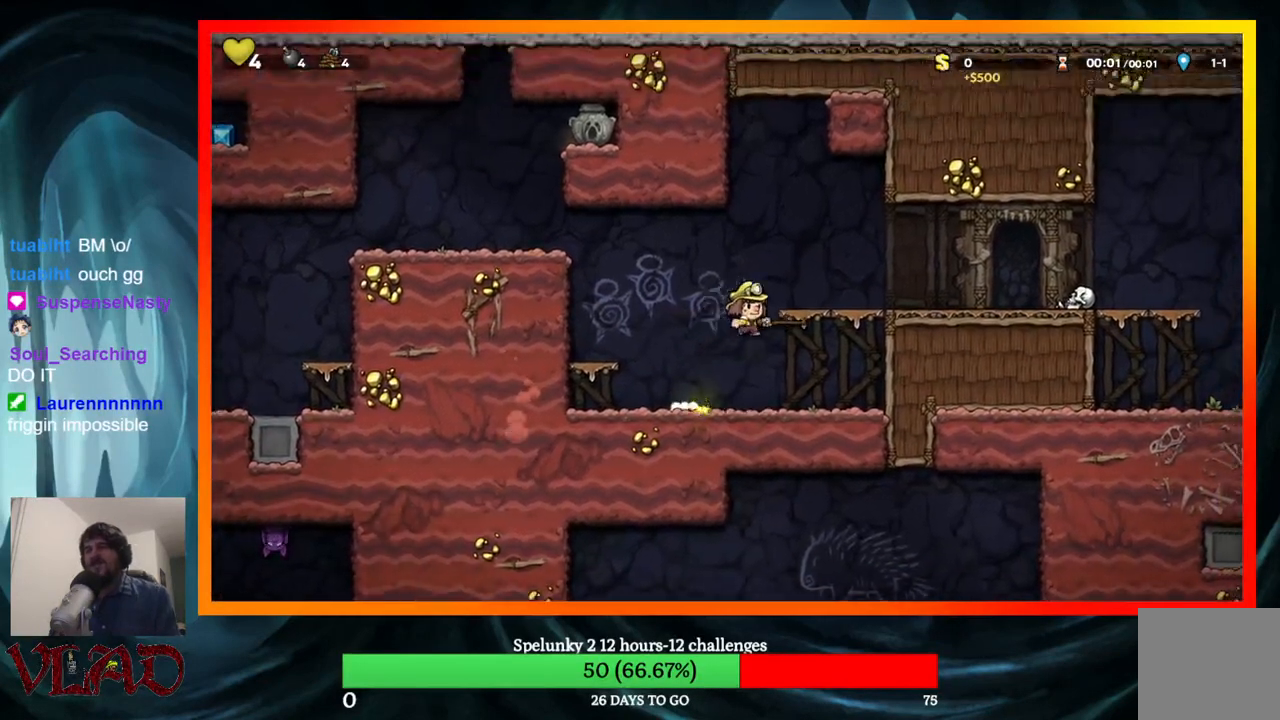
{"buttons": ["A", "X", "DPAD_RIGHT"]}
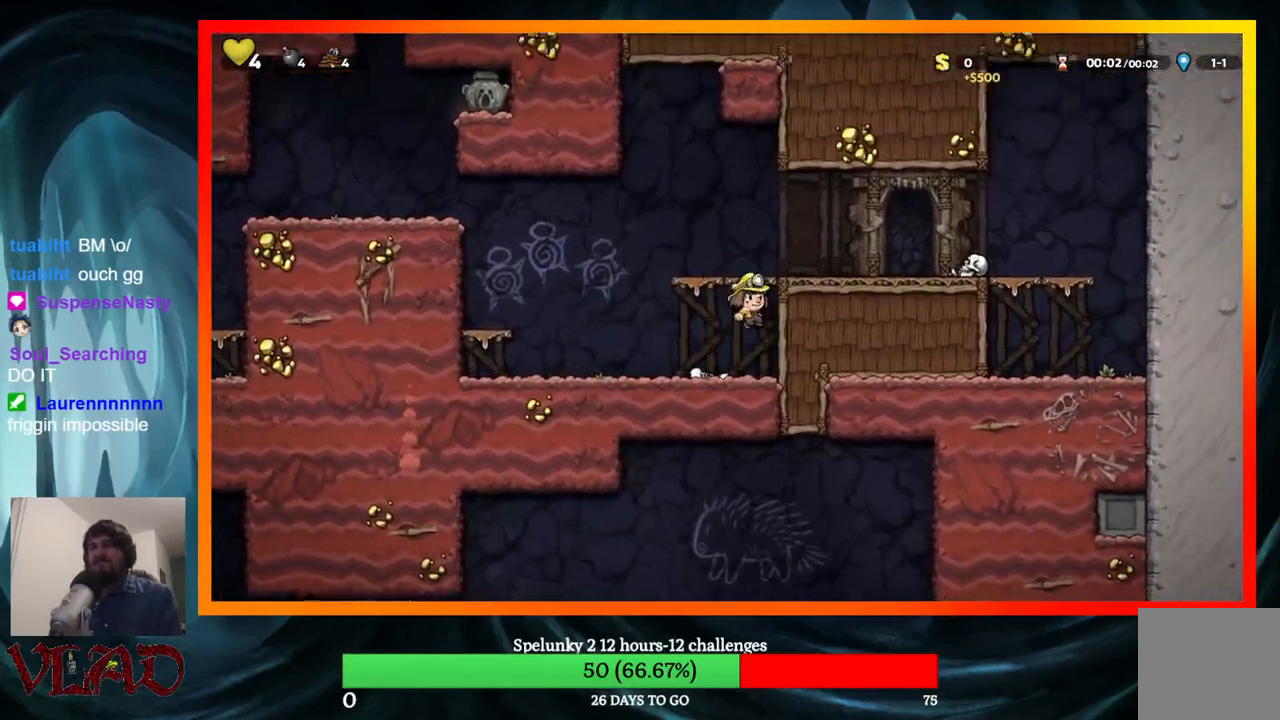
{"buttons": ["DPAD_UP", "DPAD_RIGHT"]}
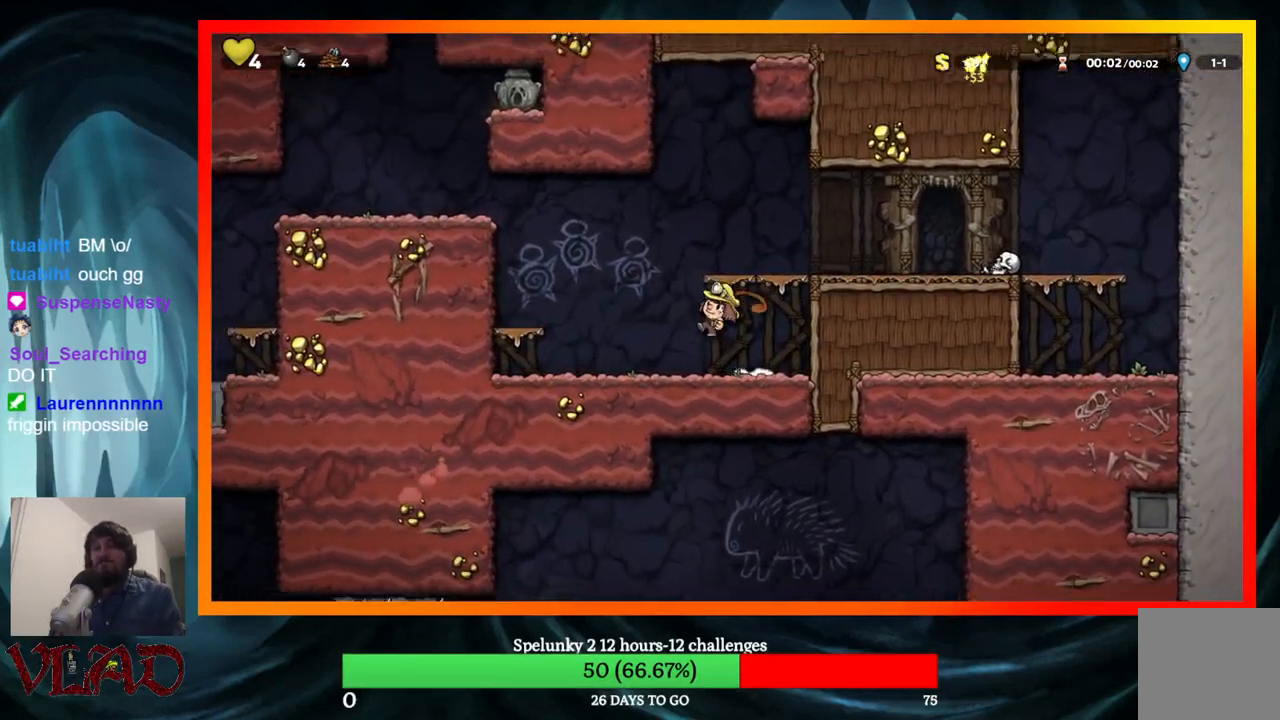
{"buttons": ["A", "DPAD_DOWN", "DPAD_LEFT"]}
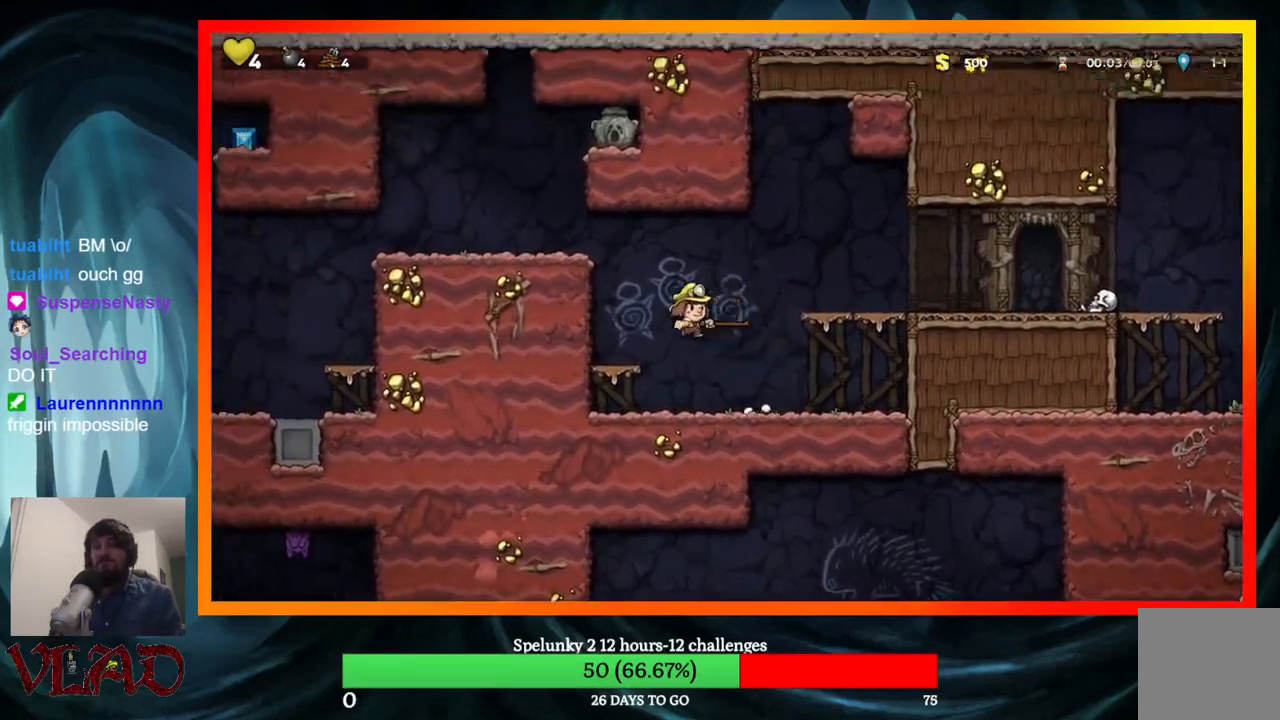
{"buttons": ["DPAD_LEFT"], "events": [[100, "DPAD_DOWN", "up"], [117, "A", "up"], [300, "A", "down"], [433, "A", "up"]]}
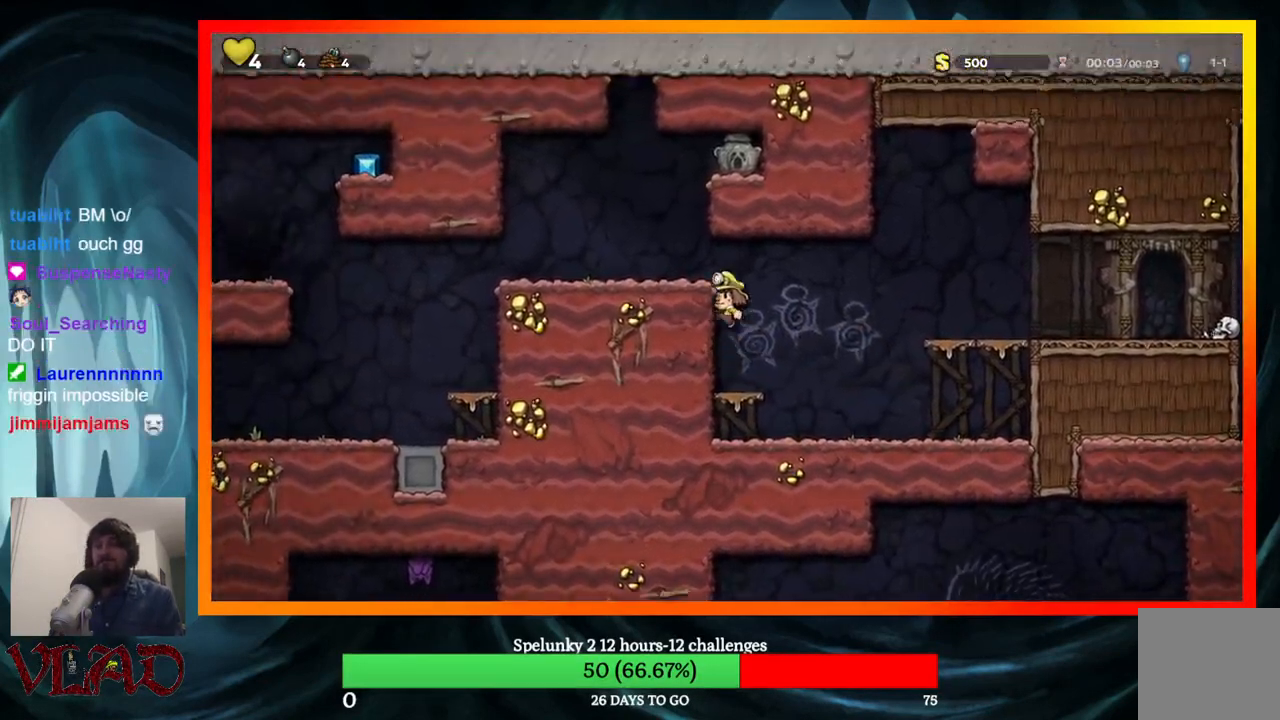
{"buttons": ["START"], "events": [[83, "A", "down"], [233, "A", "up"], [383, "START", "down"], [400, "DPAD_LEFT", "up"]]}
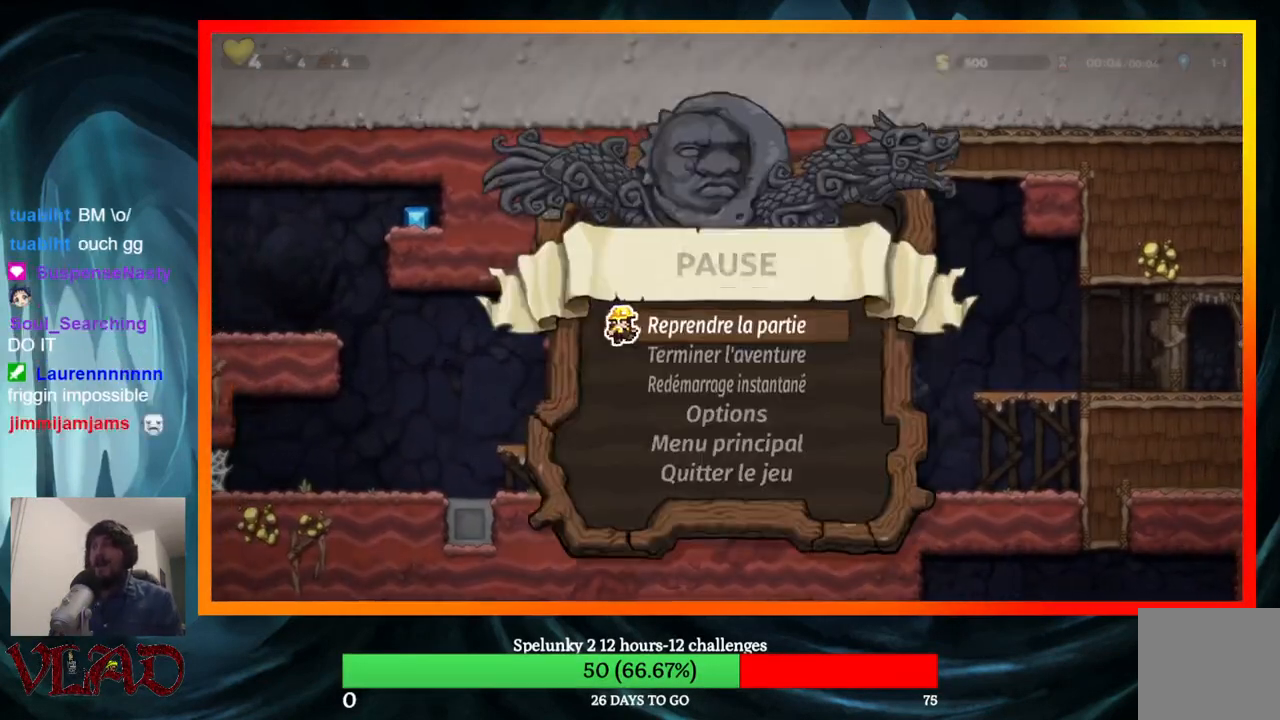
{"buttons": [], "events": [[33, "START", "up"]]}